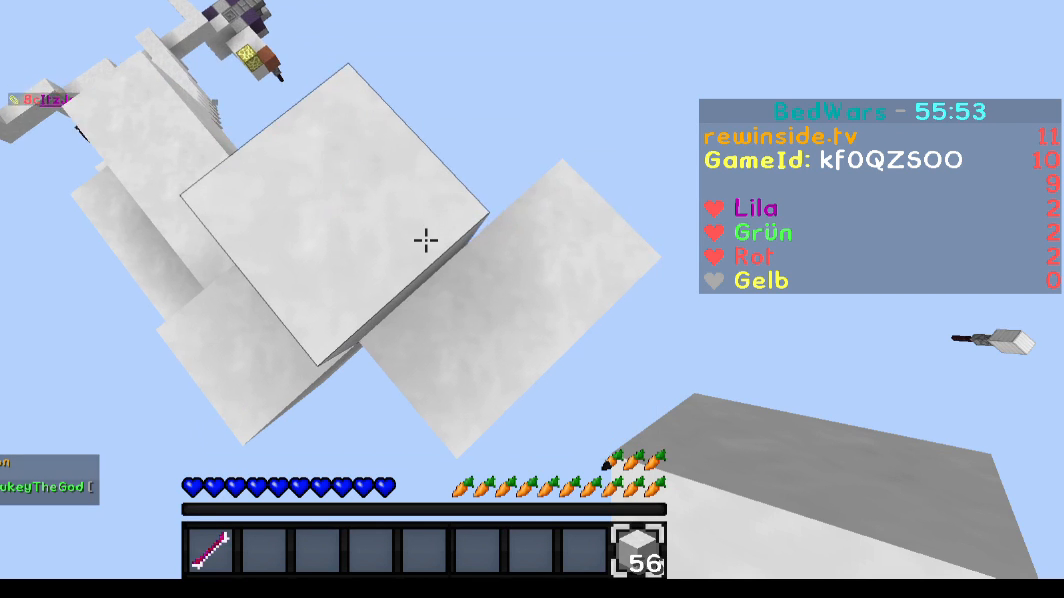
Gameplay with keyboard and mouse; each line is a JSON object with the keys and mouse buttons held at the frame after it. "events" lists presses ("down") and releases ("up") of "a", "d", "s", "w", "mouse_left" and "mouse_right" between this image and that frame as [ms after this image, input, new state], when the widget could be followed in between. "mouse_left", "mouse_right" = the "left", "right" buttons of the "mouse" list. No other keys are recorded. Fast repeated clicks can show as one long hold. Mouse movement is not recorded.
{"keys": ["d", "s"], "mouse": [], "events": [[84, "d", "down"], [84, "s", "down"], [384, "mouse_right", "down"], [451, "mouse_right", "up"]]}
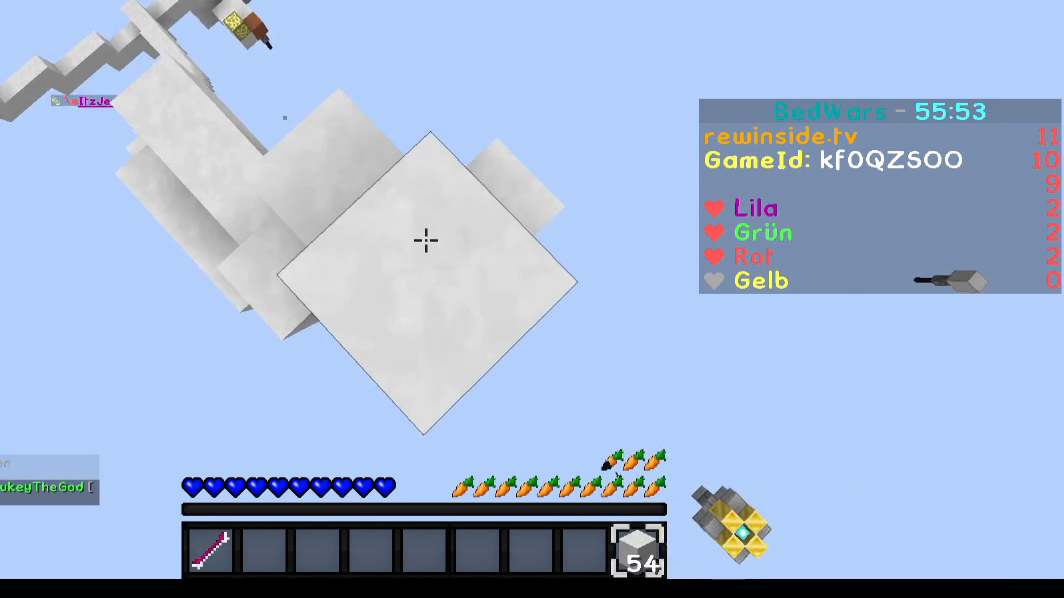
{"keys": ["d", "s"], "mouse": [], "events": [[50, "mouse_right", "down"], [83, "mouse_right", "up"], [283, "mouse_right", "down"], [350, "mouse_right", "up"], [383, "mouse_right", "down"], [450, "mouse_right", "up"]]}
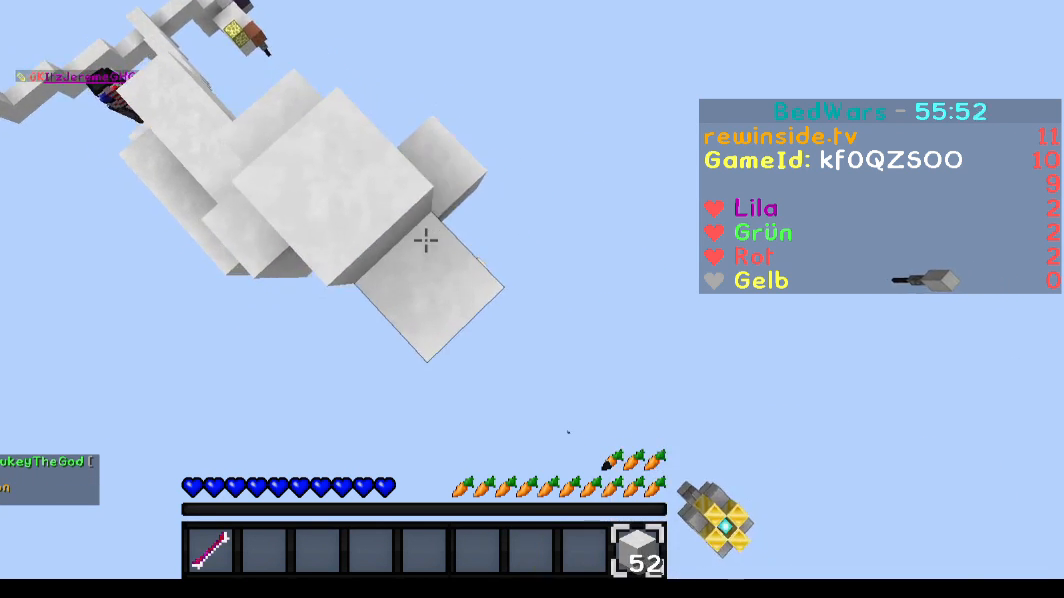
{"keys": ["d", "s"], "mouse": [], "events": [[251, "mouse_right", "down"], [284, "mouse_right", "up"], [384, "mouse_right", "down"], [451, "mouse_right", "up"]]}
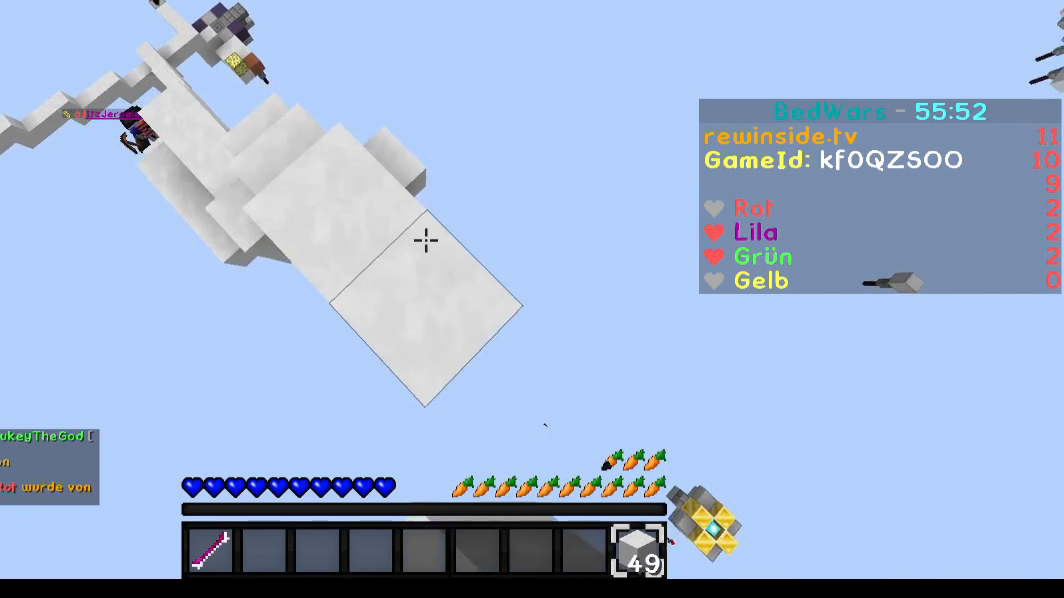
{"keys": ["d", "s"], "mouse": [], "events": [[50, "mouse_right", "down"], [83, "mouse_right", "up"], [183, "mouse_right", "down"], [350, "mouse_right", "up"], [383, "mouse_right", "down"], [450, "mouse_right", "up"]]}
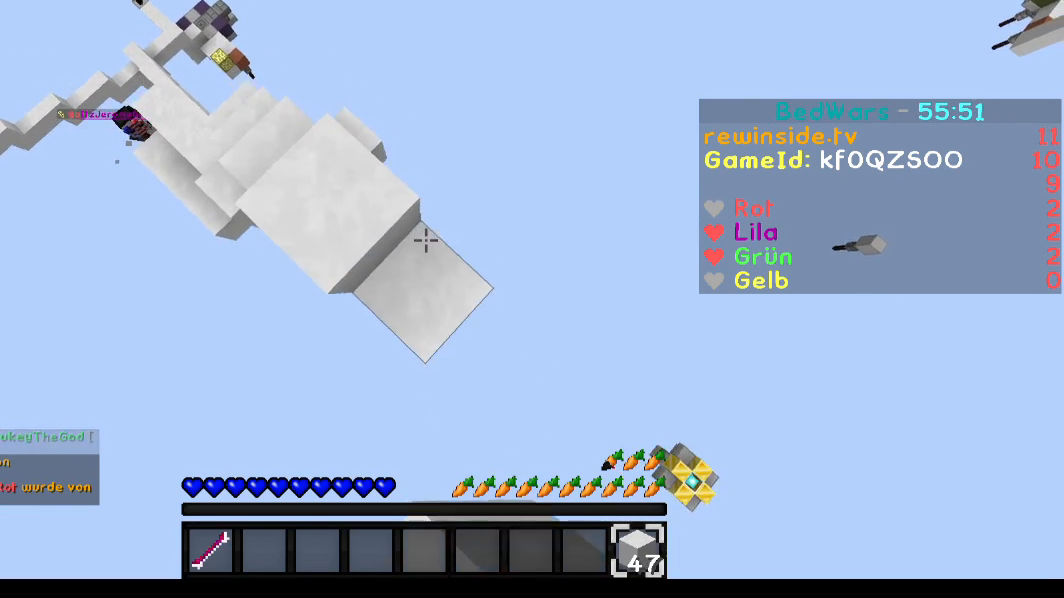
{"keys": ["d", "s"], "mouse": ["right"], "events": [[250, "mouse_right", "down"], [284, "mouse_right", "up"], [384, "mouse_right", "down"], [451, "mouse_right", "up"], [484, "mouse_right", "down"]]}
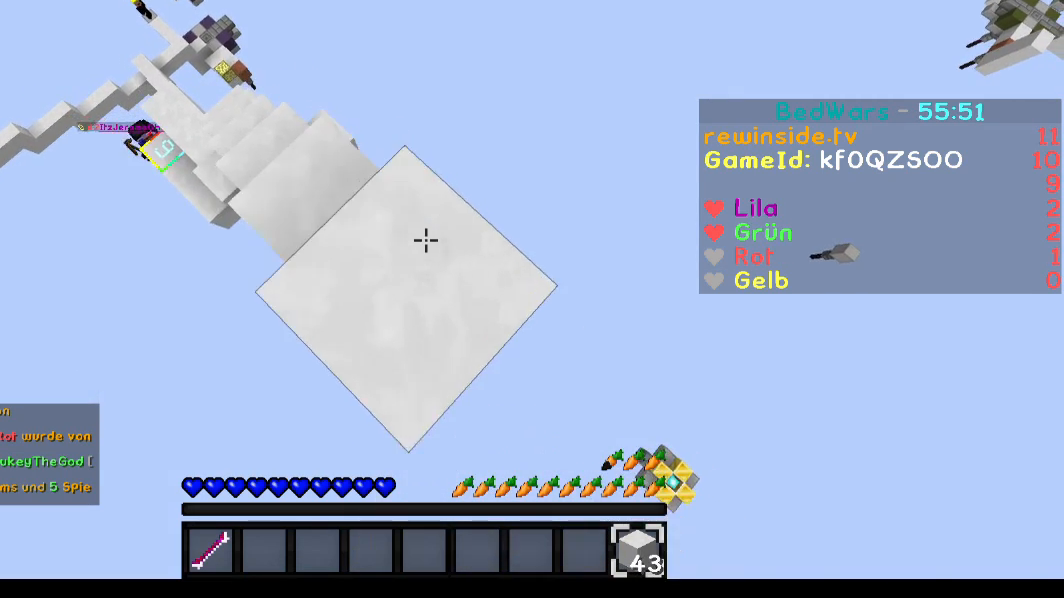
{"keys": ["d", "s"], "mouse": [], "events": [[50, "mouse_right", "up"], [83, "mouse_right", "down"], [150, "mouse_right", "up"], [250, "mouse_right", "down"], [283, "mouse_right", "up"], [350, "mouse_right", "down"], [450, "mouse_right", "up"]]}
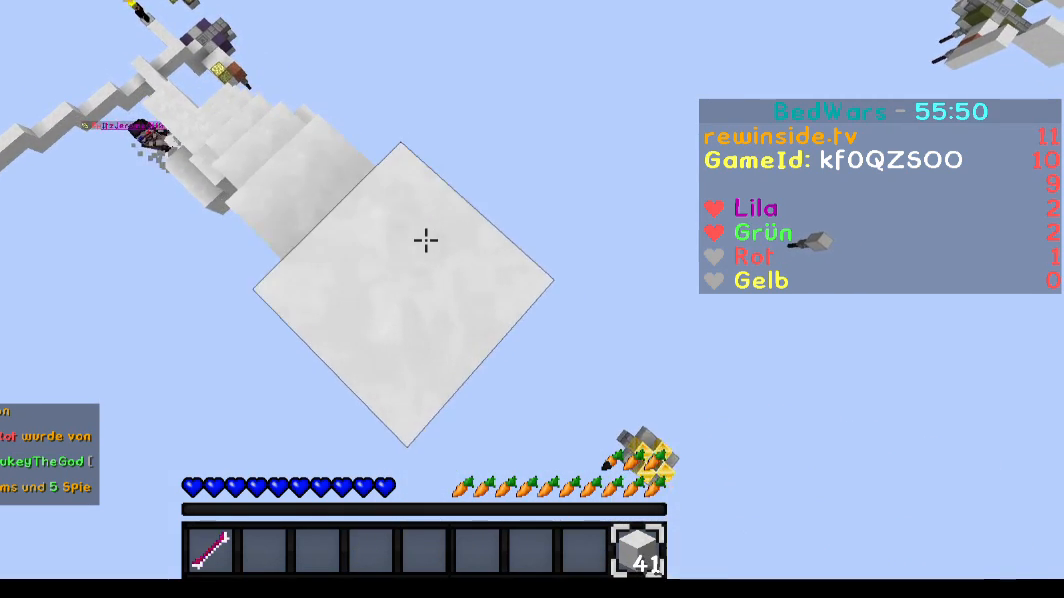
{"keys": ["d", "s"], "mouse": [], "events": [[84, "mouse_right", "down"], [150, "mouse_right", "up"], [184, "mouse_right", "down"], [284, "mouse_right", "up"], [351, "mouse_right", "down"], [384, "mouse_right", "up"]]}
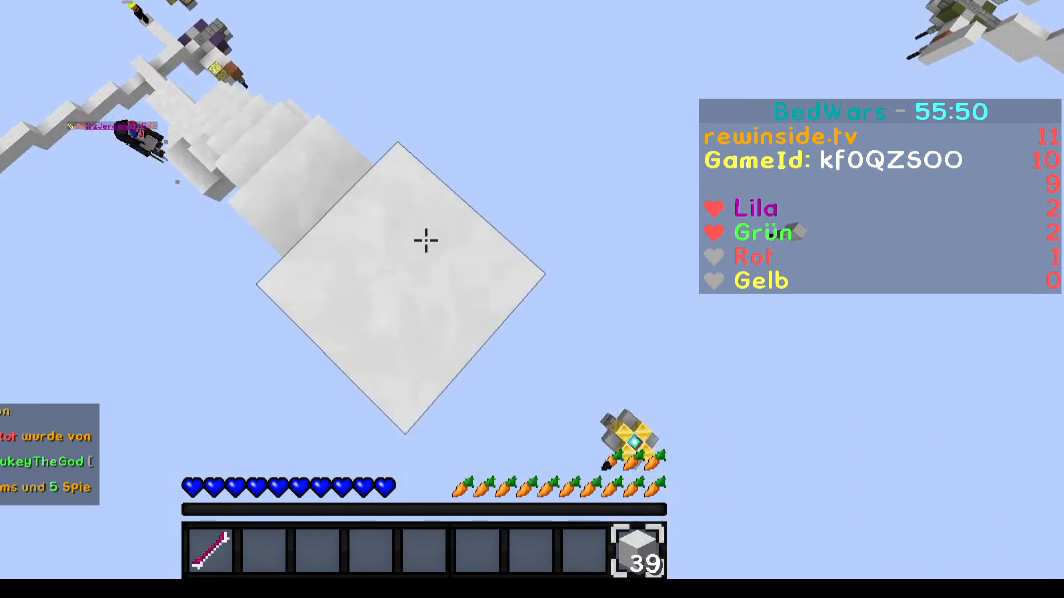
{"keys": ["d", "s"], "mouse": ["right"], "events": [[183, "mouse_right", "down"], [217, "mouse_right", "up"], [317, "mouse_right", "down"], [417, "mouse_right", "up"], [484, "mouse_right", "down"]]}
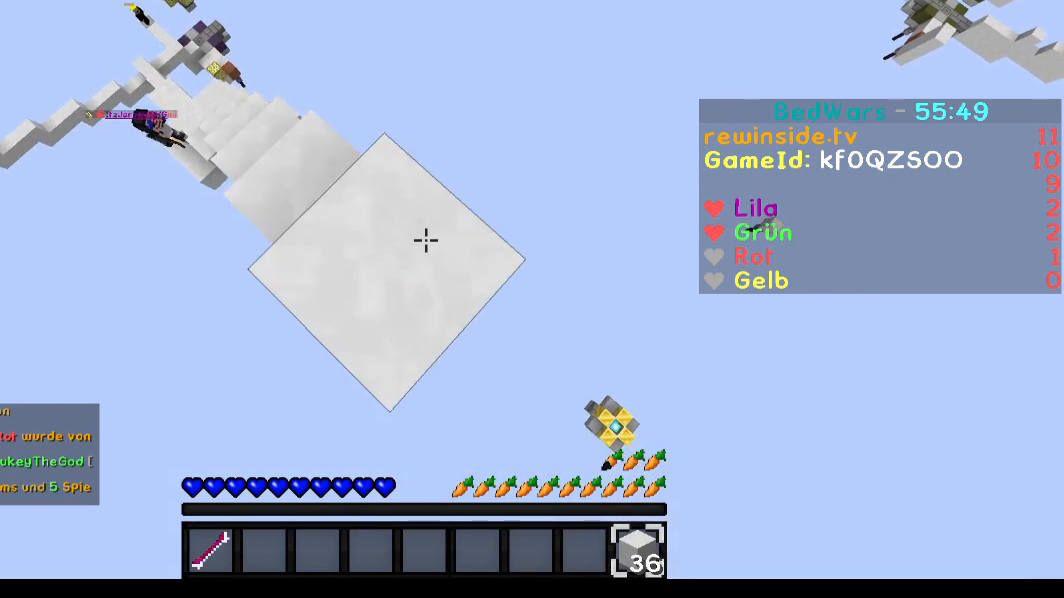
{"keys": ["d", "s"], "mouse": [], "events": [[117, "mouse_right", "up"], [184, "mouse_right", "down"], [217, "mouse_right", "up"], [284, "mouse_right", "down"], [317, "mouse_right", "up"], [384, "mouse_right", "down"], [417, "mouse_right", "up"]]}
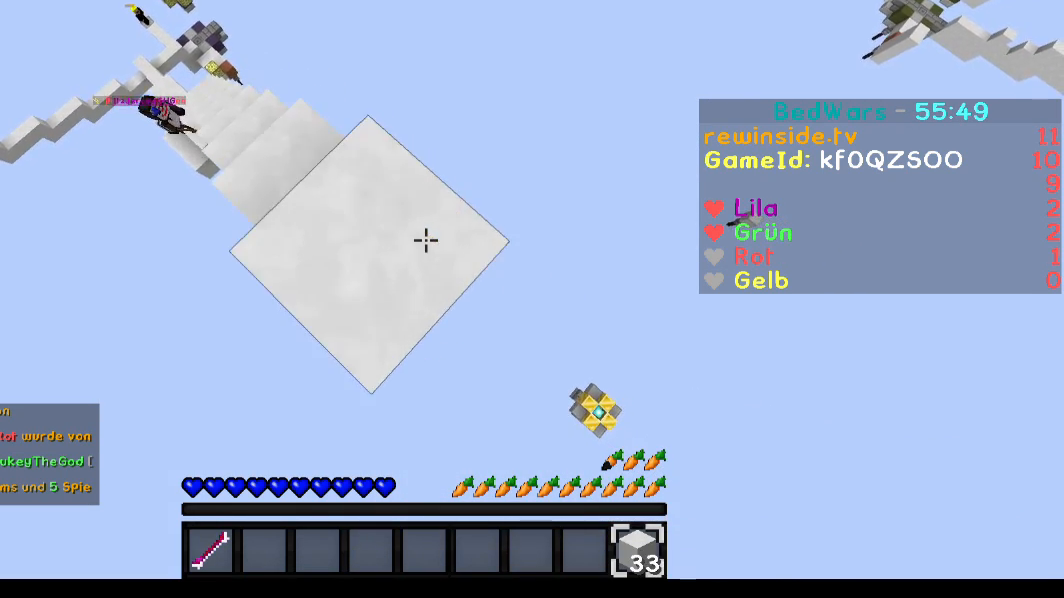
{"keys": ["d", "s"], "mouse": [], "events": [[83, "mouse_right", "down"], [117, "mouse_right", "up"], [183, "mouse_right", "down"], [217, "mouse_right", "up"], [283, "mouse_right", "down"], [317, "mouse_right", "up"], [383, "mouse_right", "down"], [484, "mouse_right", "up"]]}
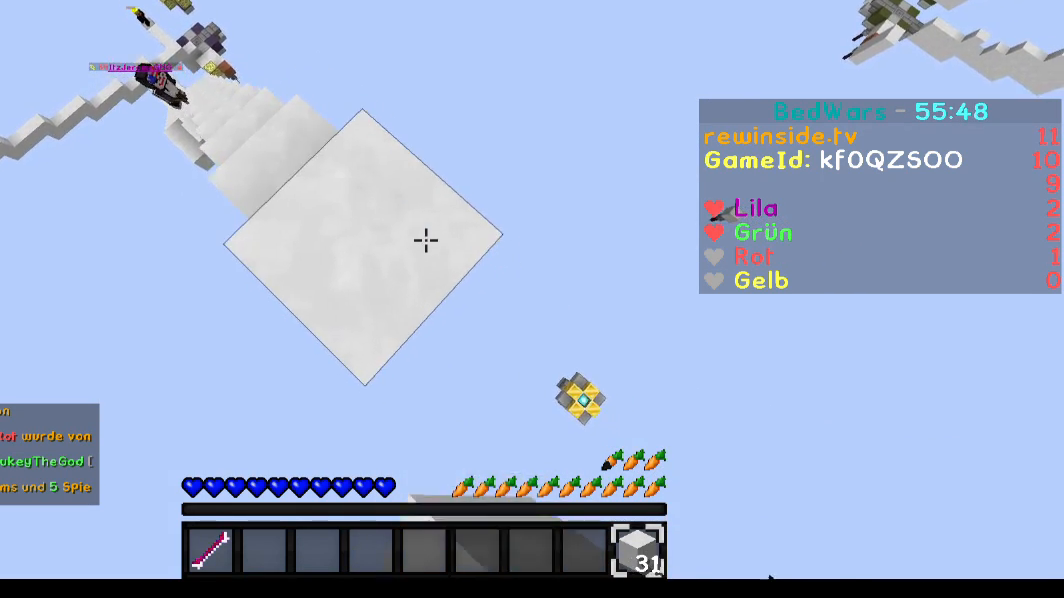
{"keys": ["d", "s"], "mouse": ["right"], "events": [[217, "mouse_right", "down"], [284, "mouse_right", "up"], [351, "mouse_right", "down"], [384, "mouse_right", "up"], [484, "mouse_right", "down"]]}
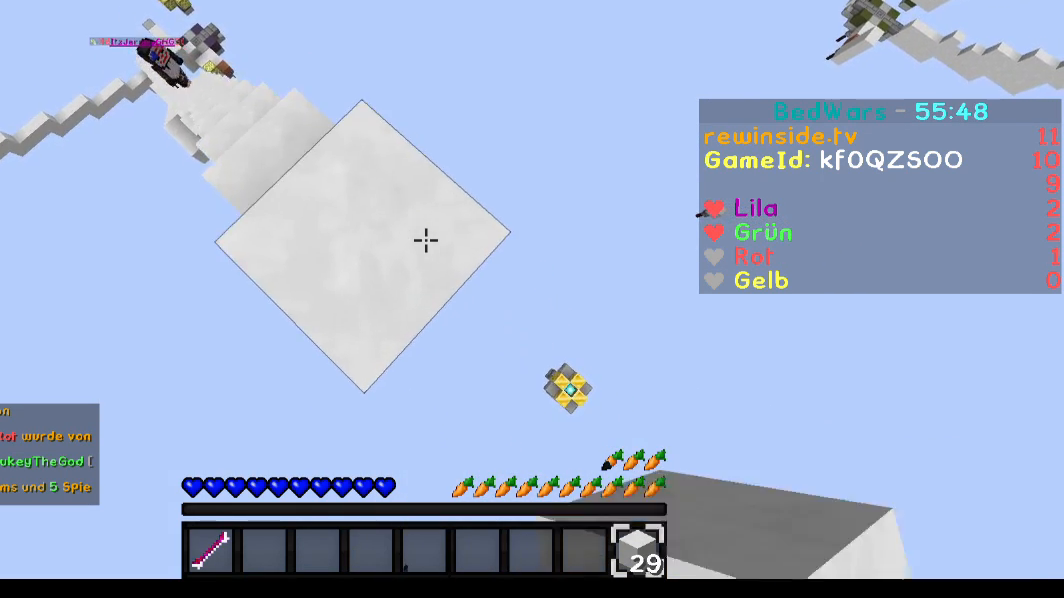
{"keys": ["d", "s"], "mouse": [], "events": [[16, "mouse_right", "up"], [83, "mouse_right", "down"], [117, "mouse_right", "up"], [183, "mouse_right", "down"], [217, "mouse_right", "up"], [283, "mouse_right", "down"], [317, "mouse_right", "up"], [383, "mouse_right", "down"], [417, "mouse_right", "up"]]}
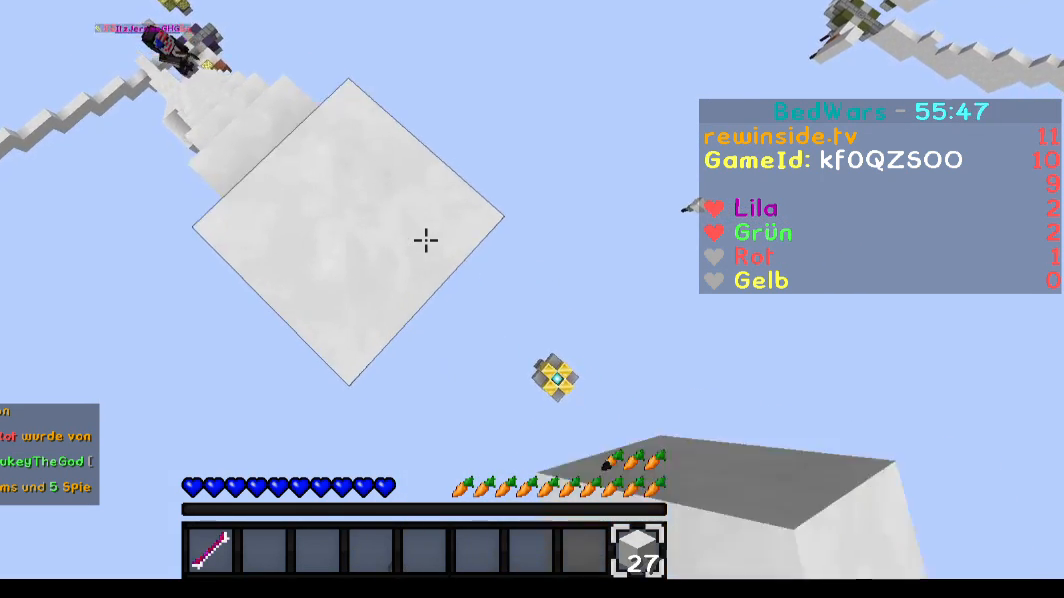
{"keys": ["d", "s"], "mouse": [], "events": [[17, "mouse_right", "down"], [84, "mouse_right", "up"], [117, "mouse_right", "down"], [184, "mouse_right", "up"], [217, "mouse_right", "down"], [284, "mouse_right", "up"], [384, "mouse_right", "down"], [451, "mouse_right", "up"]]}
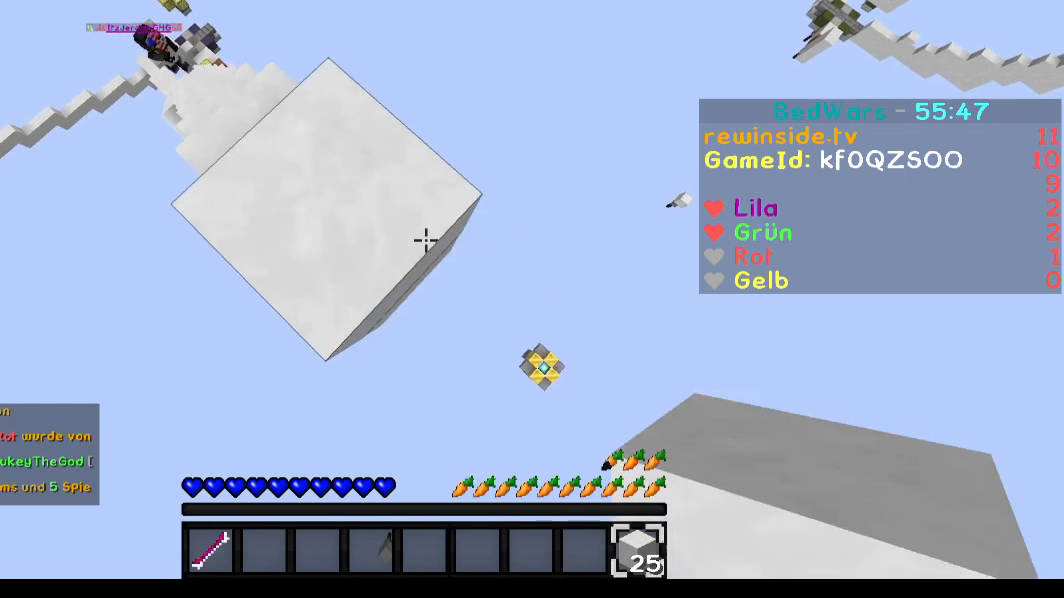
{"keys": ["d", "s"], "mouse": [], "events": [[83, "mouse_right", "down"], [150, "mouse_right", "up"], [250, "mouse_right", "down"], [383, "mouse_right", "up"]]}
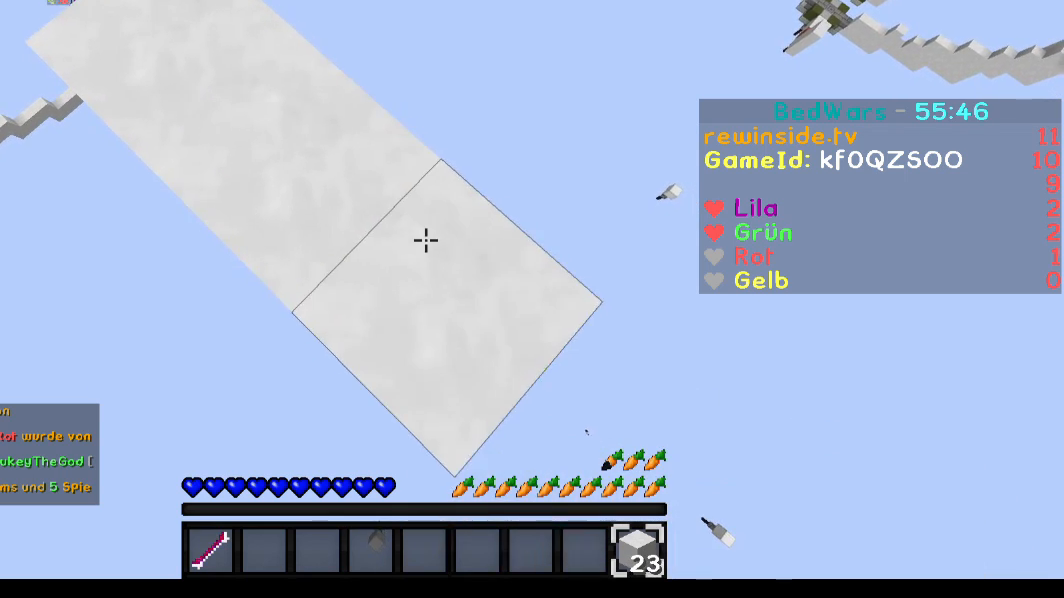
{"keys": ["d", "s"], "mouse": ["right"], "events": [[284, "mouse_right", "down"], [351, "mouse_right", "up"], [451, "mouse_right", "down"]]}
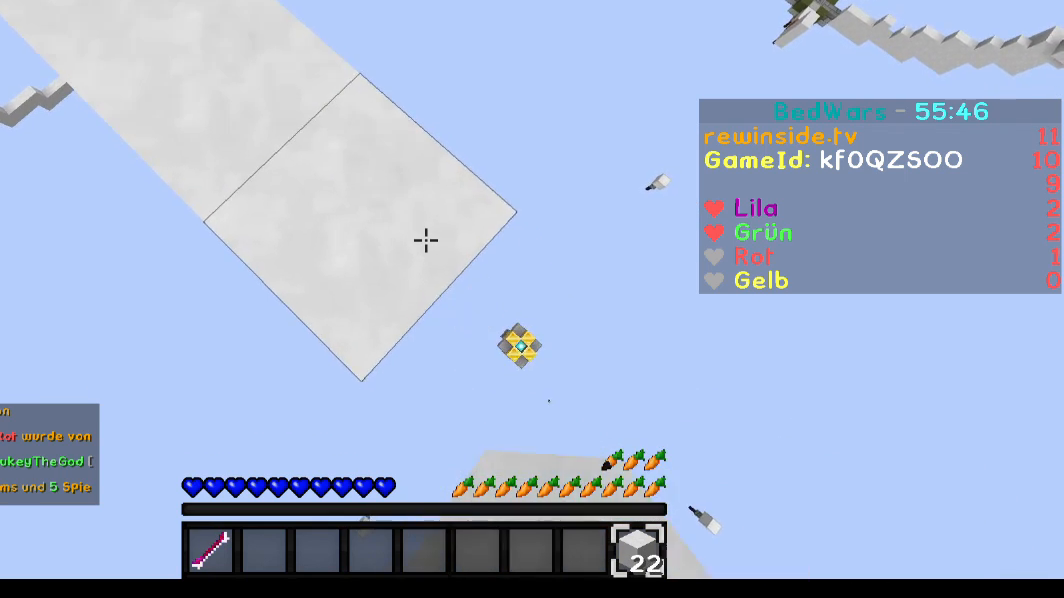
{"keys": ["d", "s"], "mouse": ["right"], "events": [[83, "mouse_right", "up"], [250, "mouse_right", "down"], [283, "mouse_right", "up"], [450, "mouse_right", "down"]]}
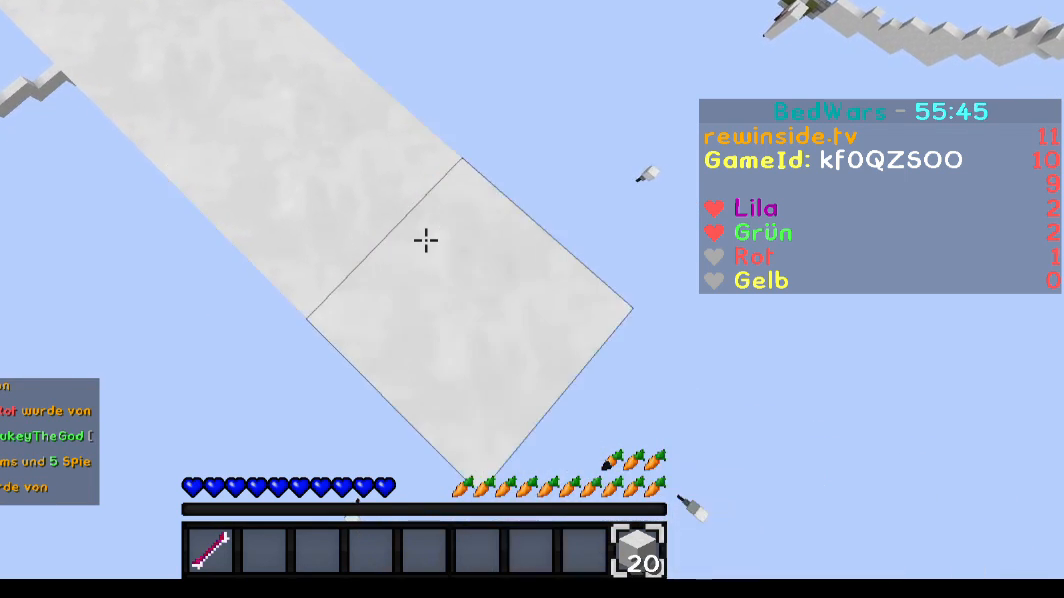
{"keys": ["d", "s"], "mouse": [], "events": [[84, "mouse_right", "up"], [184, "mouse_right", "down"], [284, "mouse_right", "up"], [451, "mouse_right", "down"], [484, "mouse_right", "up"]]}
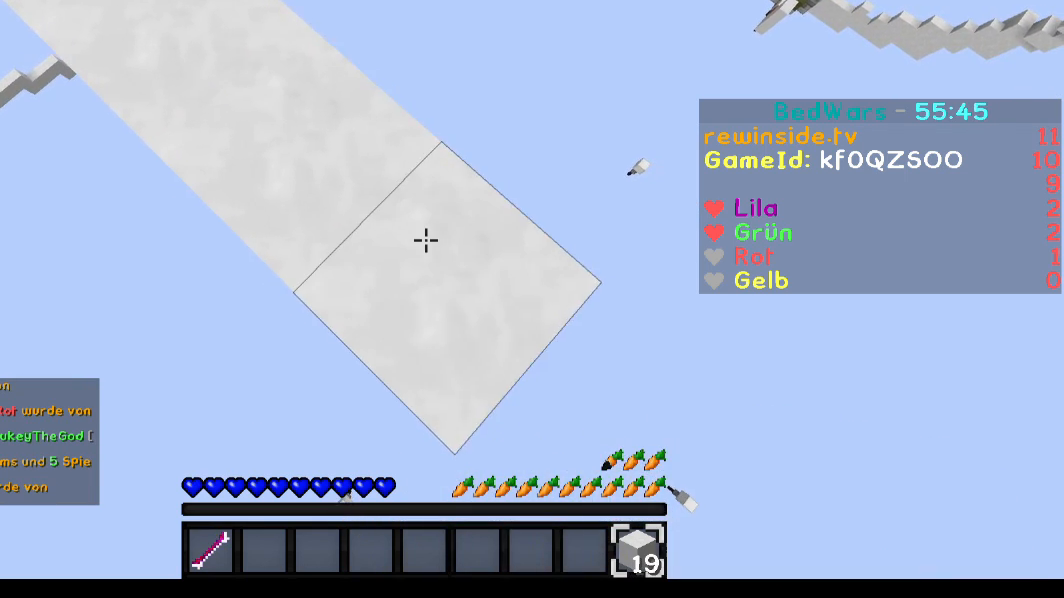
{"keys": ["d", "s"], "mouse": [], "events": [[83, "mouse_right", "down"], [150, "mouse_right", "up"], [250, "mouse_right", "down"], [283, "mouse_right", "up"], [350, "mouse_right", "down"], [383, "mouse_right", "up"]]}
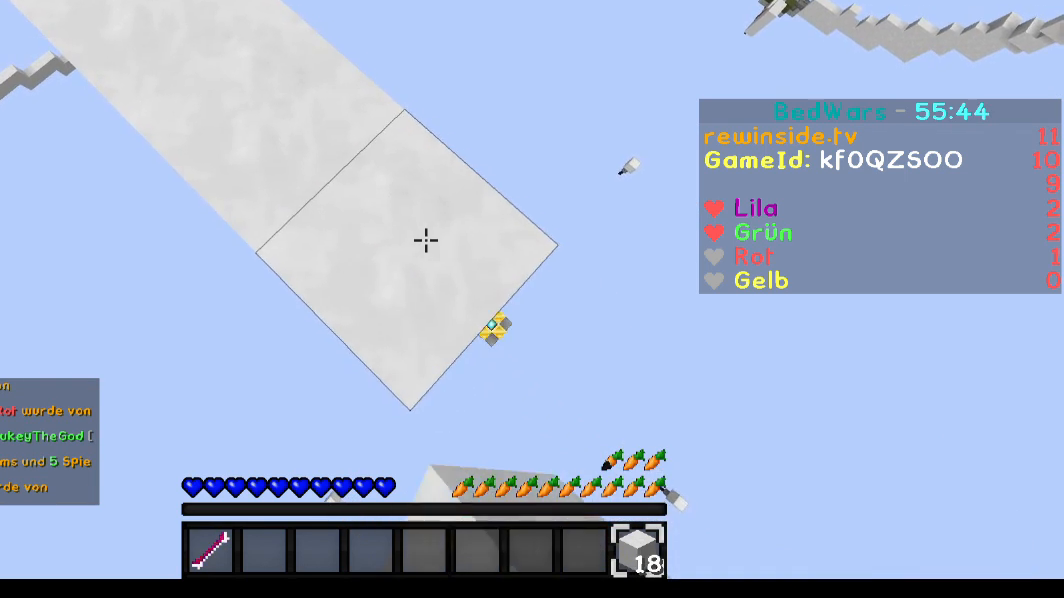
{"keys": ["d", "s"], "mouse": ["right"], "events": [[50, "mouse_right", "down"], [84, "mouse_right", "up"], [150, "mouse_right", "down"], [184, "mouse_right", "up"], [251, "mouse_right", "down"], [284, "mouse_right", "up"], [384, "mouse_right", "down"]]}
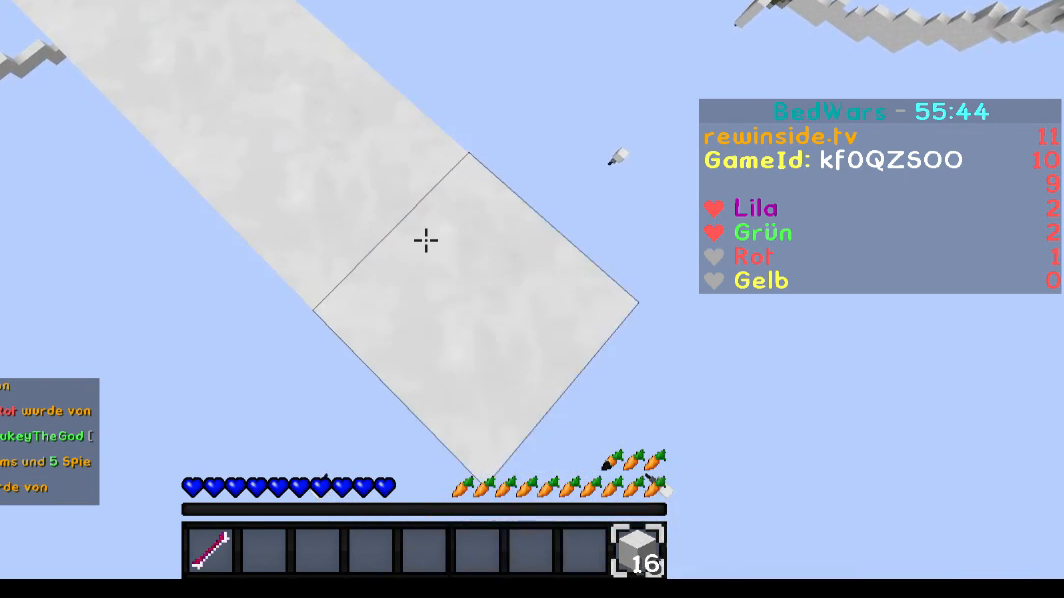
{"keys": ["d", "s"], "mouse": [], "events": [[50, "mouse_right", "up"], [83, "mouse_right", "down"], [150, "mouse_right", "up"], [183, "mouse_right", "down"], [250, "mouse_right", "up"], [283, "mouse_right", "down"], [350, "mouse_right", "up"], [450, "mouse_right", "down"], [484, "mouse_right", "up"]]}
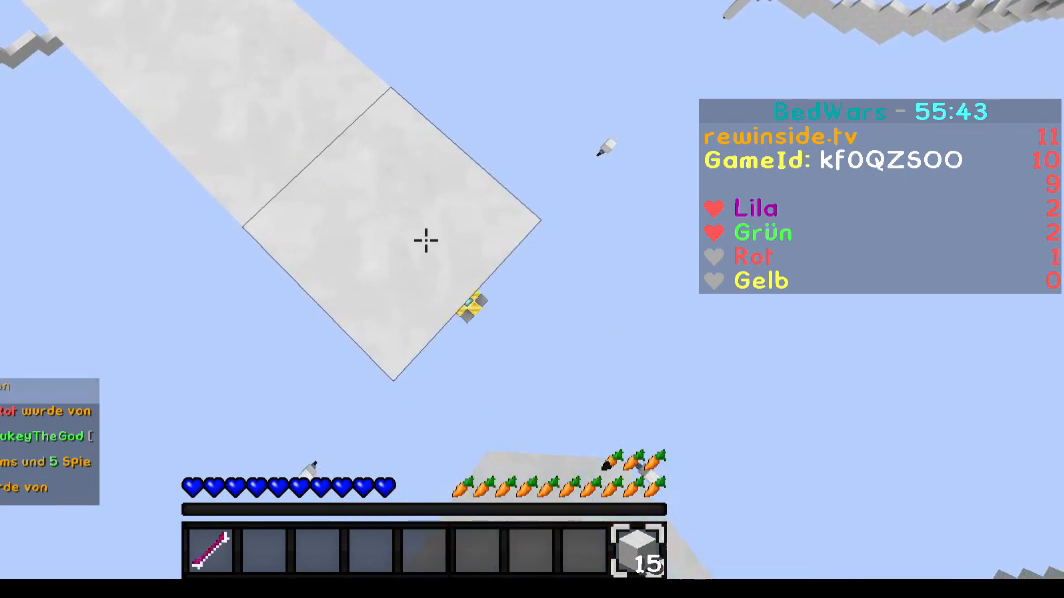
{"keys": ["d", "s"], "mouse": ["right"], "events": [[50, "mouse_right", "down"], [84, "mouse_right", "up"], [150, "mouse_right", "down"], [184, "mouse_right", "up"], [284, "mouse_right", "down"], [451, "mouse_right", "up"], [484, "mouse_right", "down"]]}
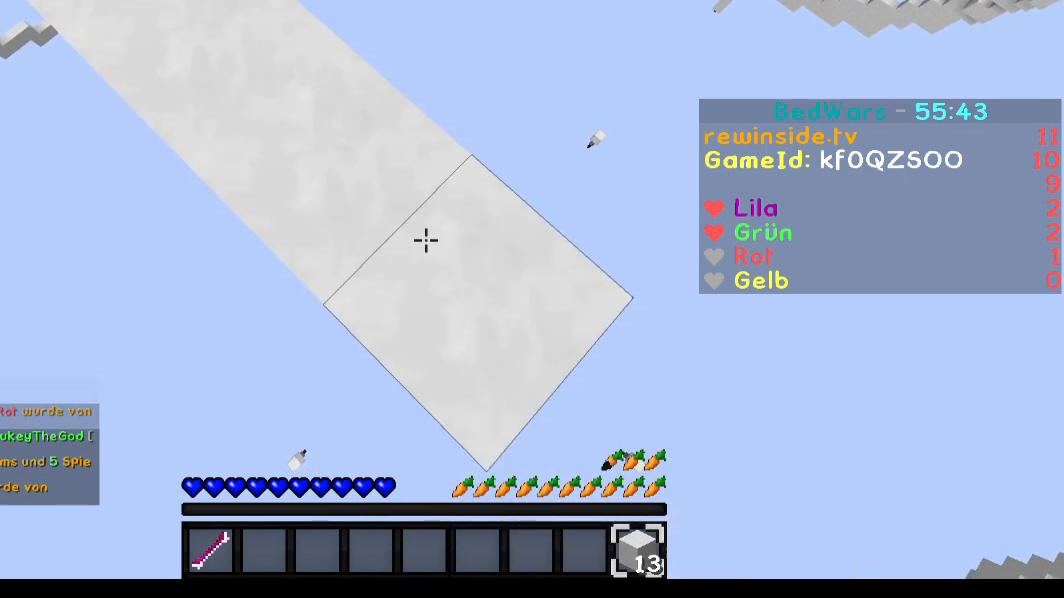
{"keys": ["d", "s"], "mouse": [], "events": [[50, "mouse_right", "up"], [83, "mouse_right", "down"], [150, "mouse_right", "up"], [250, "mouse_right", "down"], [283, "mouse_right", "up"], [350, "mouse_right", "down"], [383, "mouse_right", "up"], [450, "mouse_right", "down"], [484, "mouse_right", "up"]]}
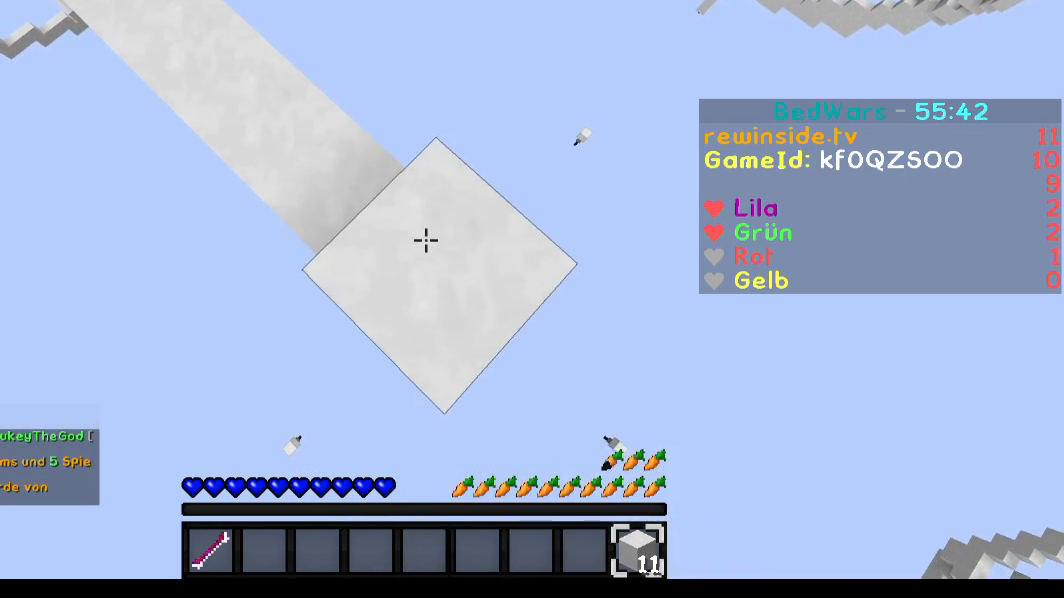
{"keys": ["d", "s"], "mouse": [], "events": [[50, "mouse_right", "down"], [84, "mouse_right", "up"], [150, "mouse_right", "down"], [184, "mouse_right", "up"], [251, "mouse_right", "down"], [284, "mouse_right", "up"], [451, "mouse_right", "down"], [484, "mouse_right", "up"]]}
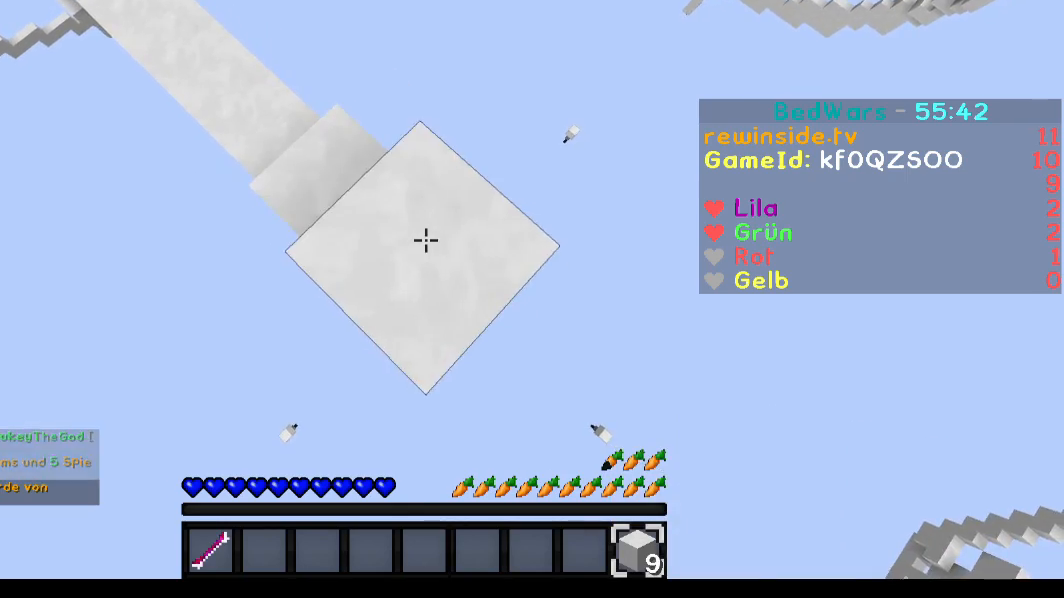
{"keys": ["d", "s"], "mouse": ["right"], "events": [[50, "mouse_right", "down"], [250, "mouse_right", "up"], [283, "mouse_right", "down"], [450, "mouse_right", "up"], [484, "mouse_right", "down"]]}
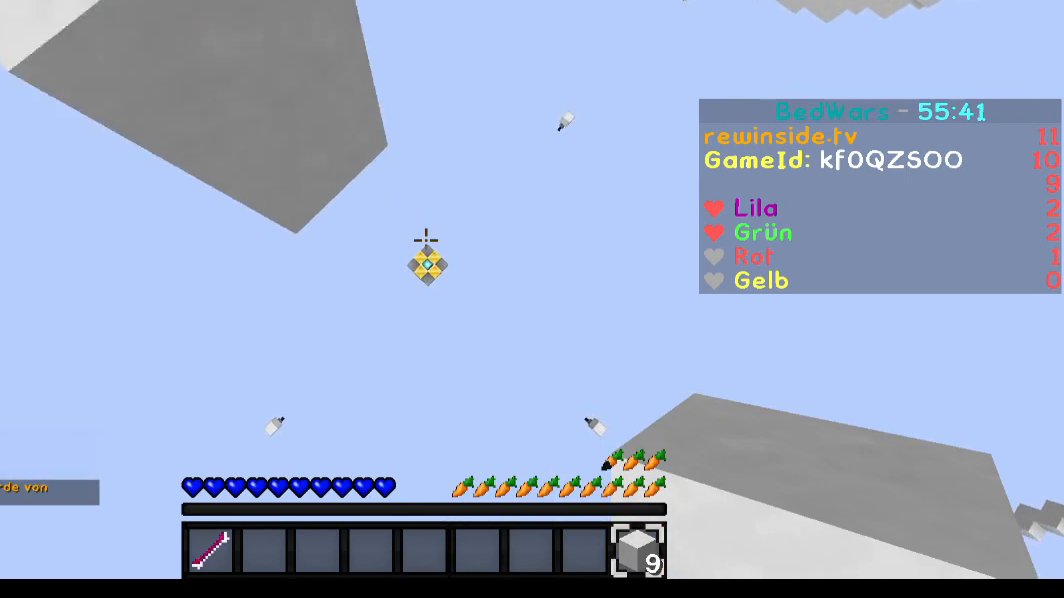
{"keys": ["a", "w"], "mouse": [], "events": [[50, "mouse_right", "up"], [84, "mouse_right", "down"], [150, "mouse_right", "up"], [184, "d", "up"], [184, "s", "up"], [284, "w", "down"], [484, "a", "down"]]}
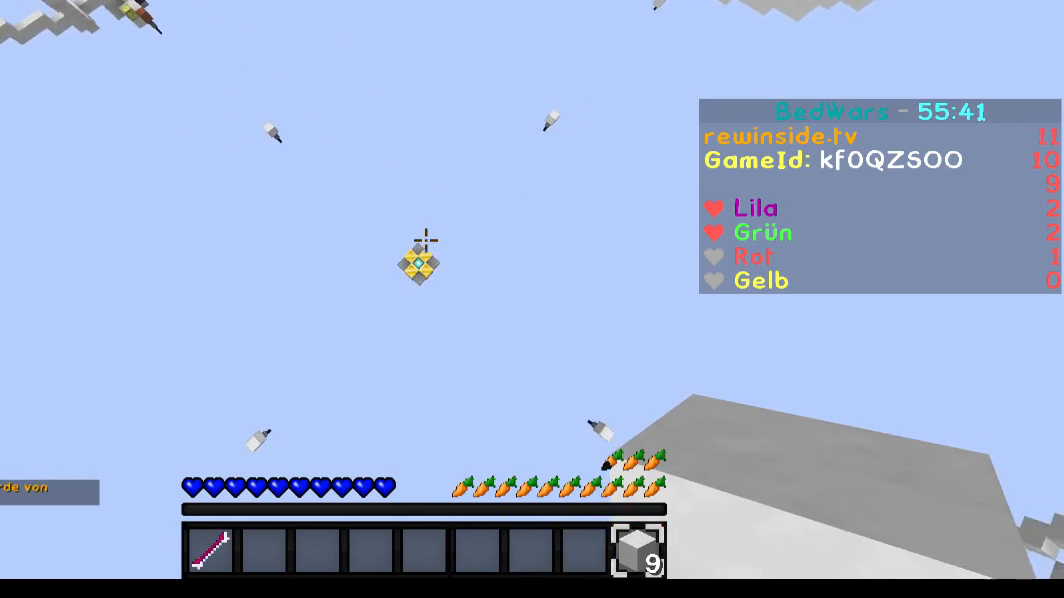
{"keys": ["w"], "mouse": [], "events": [[83, "a", "up"]]}
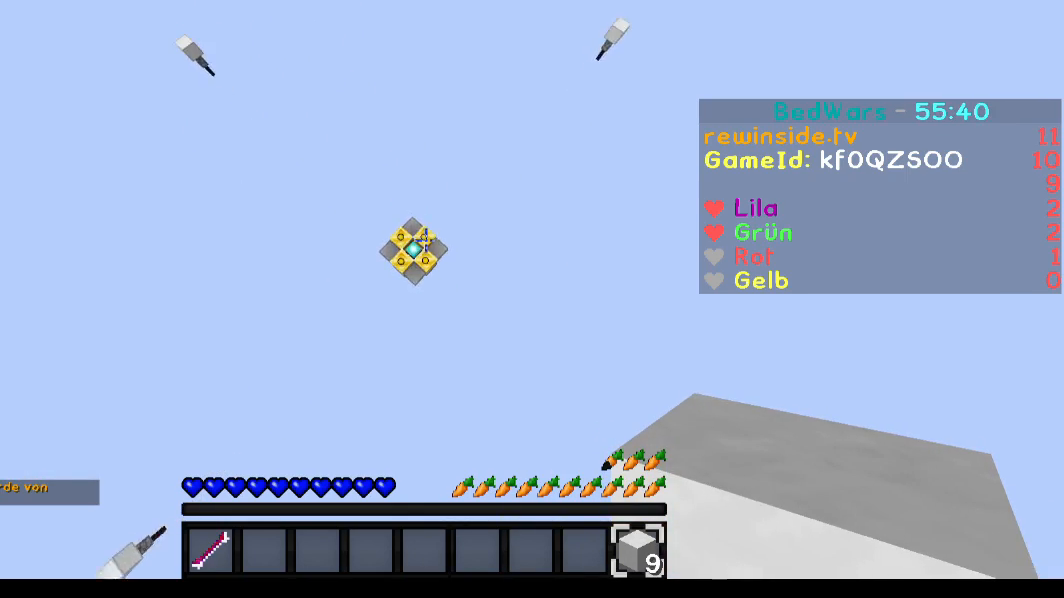
{"keys": ["w"], "mouse": [], "events": []}